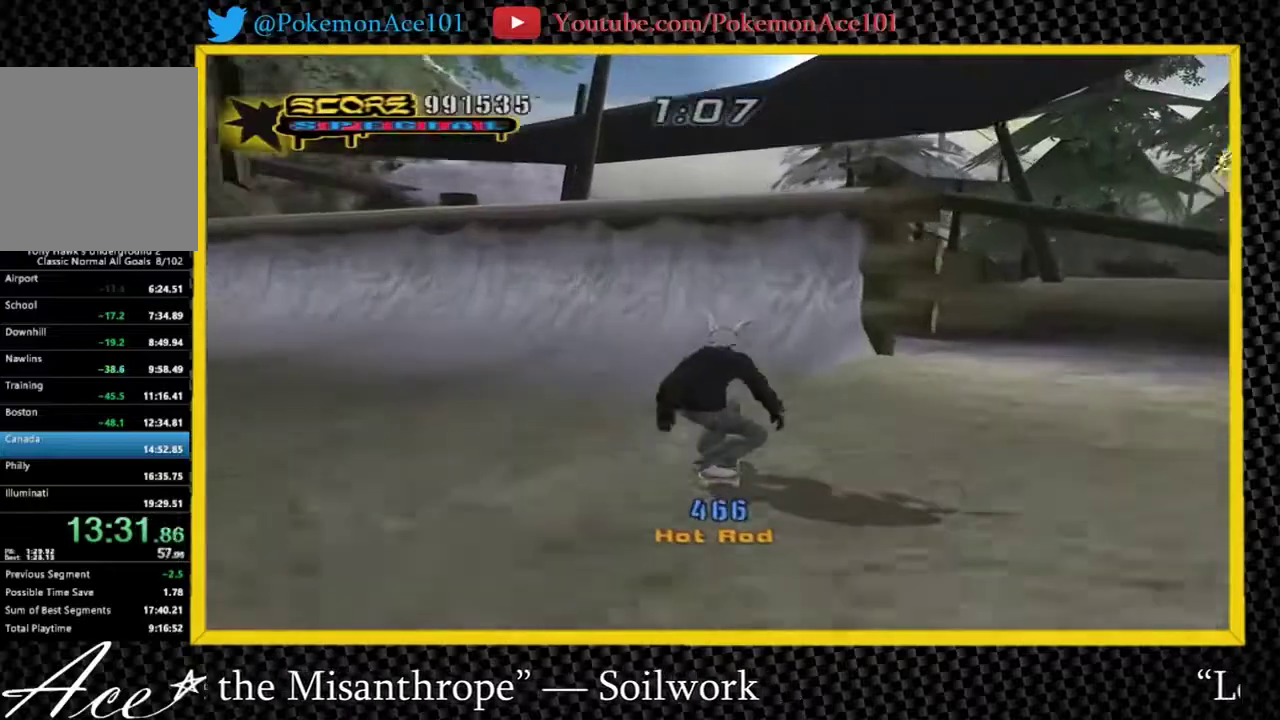
Gameplay with a controller (Nintendo layout); each line is a JSON object with the inputs held at the frame after it. "events" lists button and stick changes between this image and that frame as [ms after this image, input, new state], when the widget could be followed in between. Not read: A L3 R3 right_stick.
{"buttons": [], "left_stick": "right"}
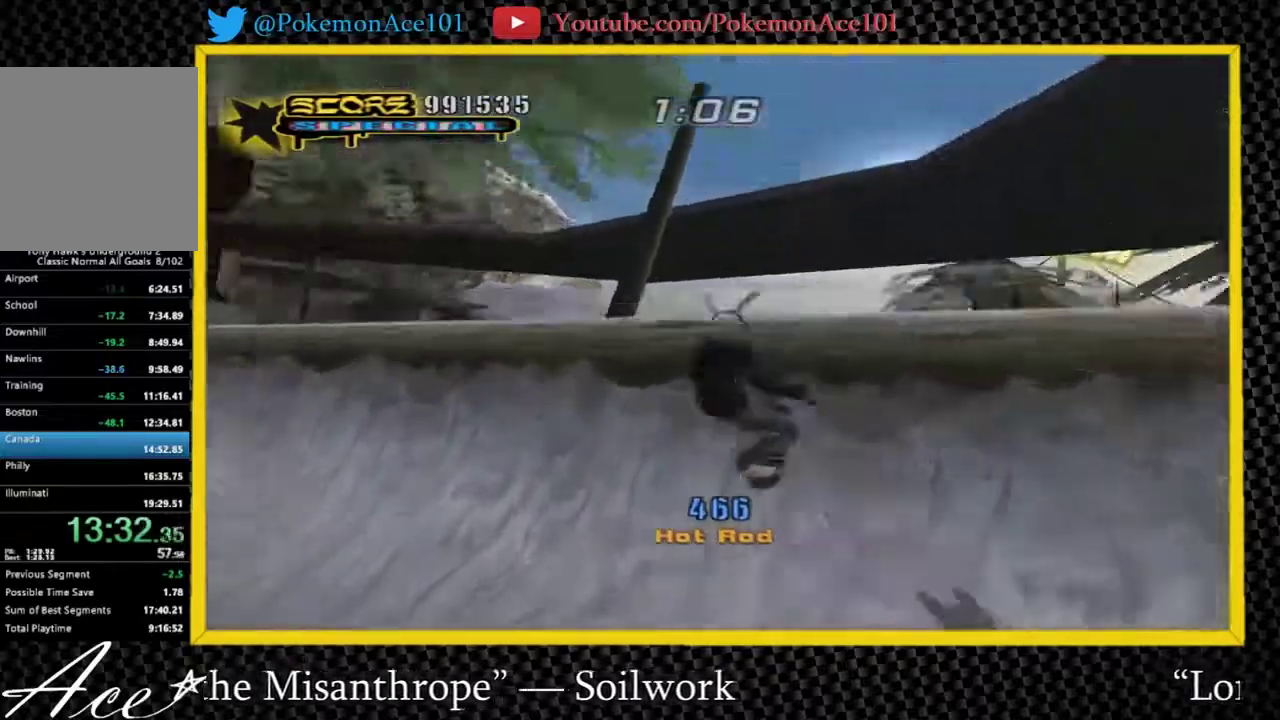
{"buttons": [], "left_stick": "center", "events": [[100, "Y", "down"], [100, "left_stick", "center"], [350, "Y", "up"]]}
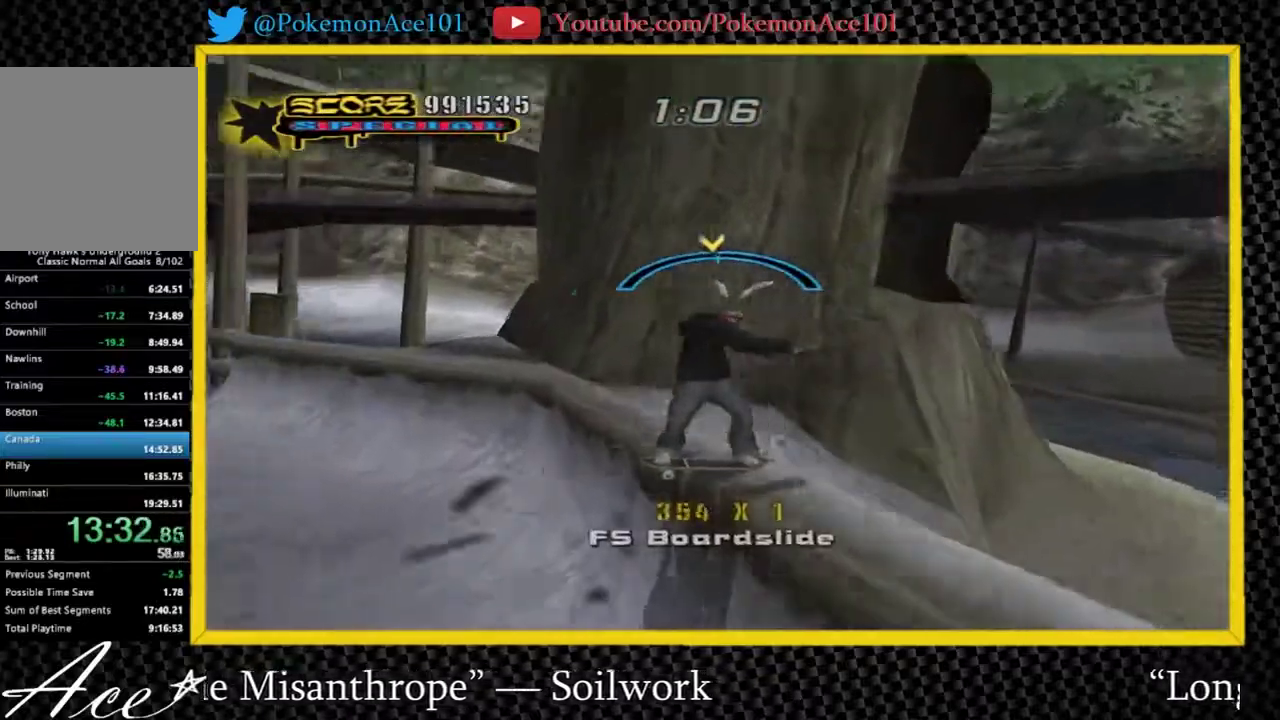
{"buttons": [], "left_stick": "center", "events": [[317, "left_stick", "right"], [383, "left_stick", "center"]]}
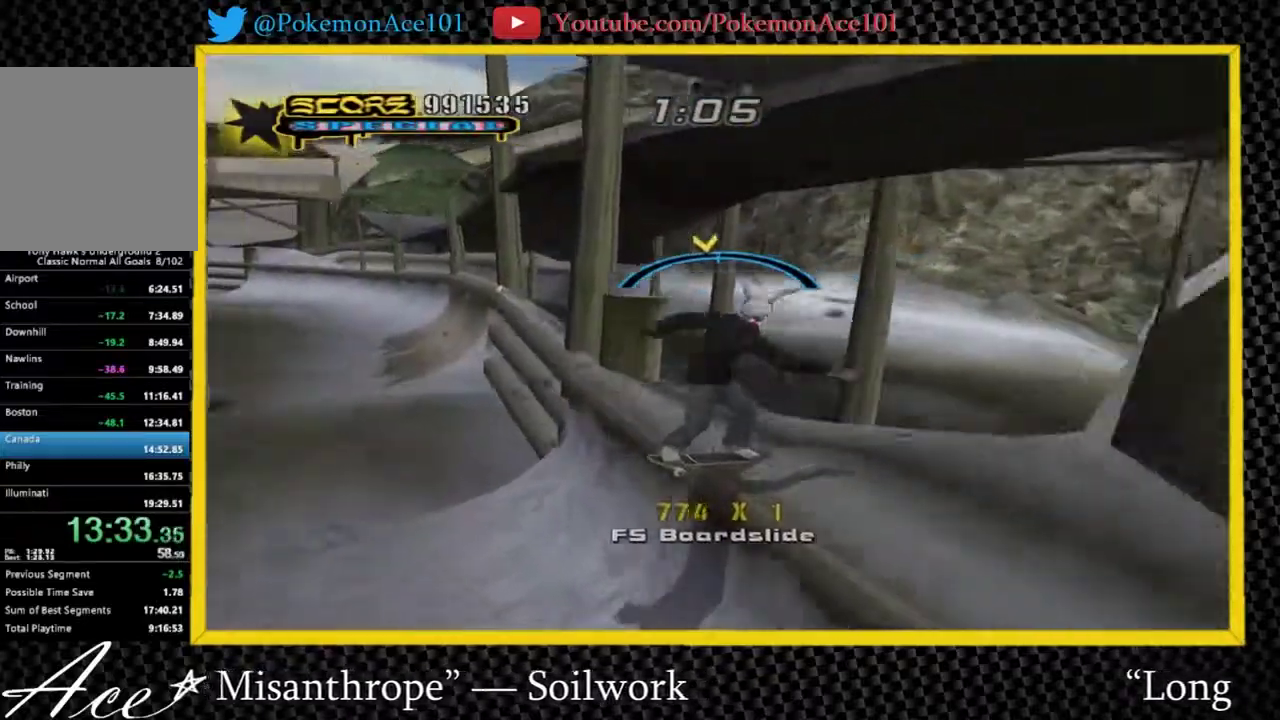
{"buttons": [], "left_stick": "center", "events": [[300, "left_stick", "left"], [400, "left_stick", "center"]]}
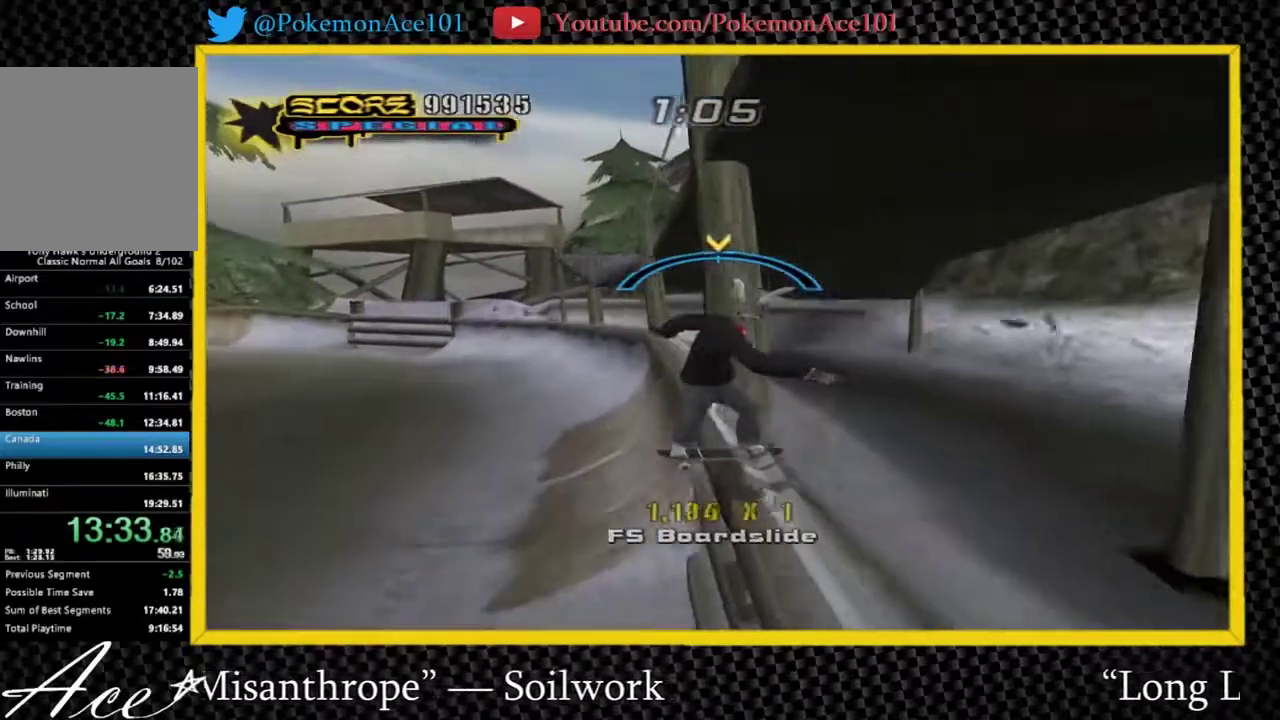
{"buttons": [], "left_stick": "center", "events": [[317, "left_stick", "up-right"], [383, "left_stick", "center"]]}
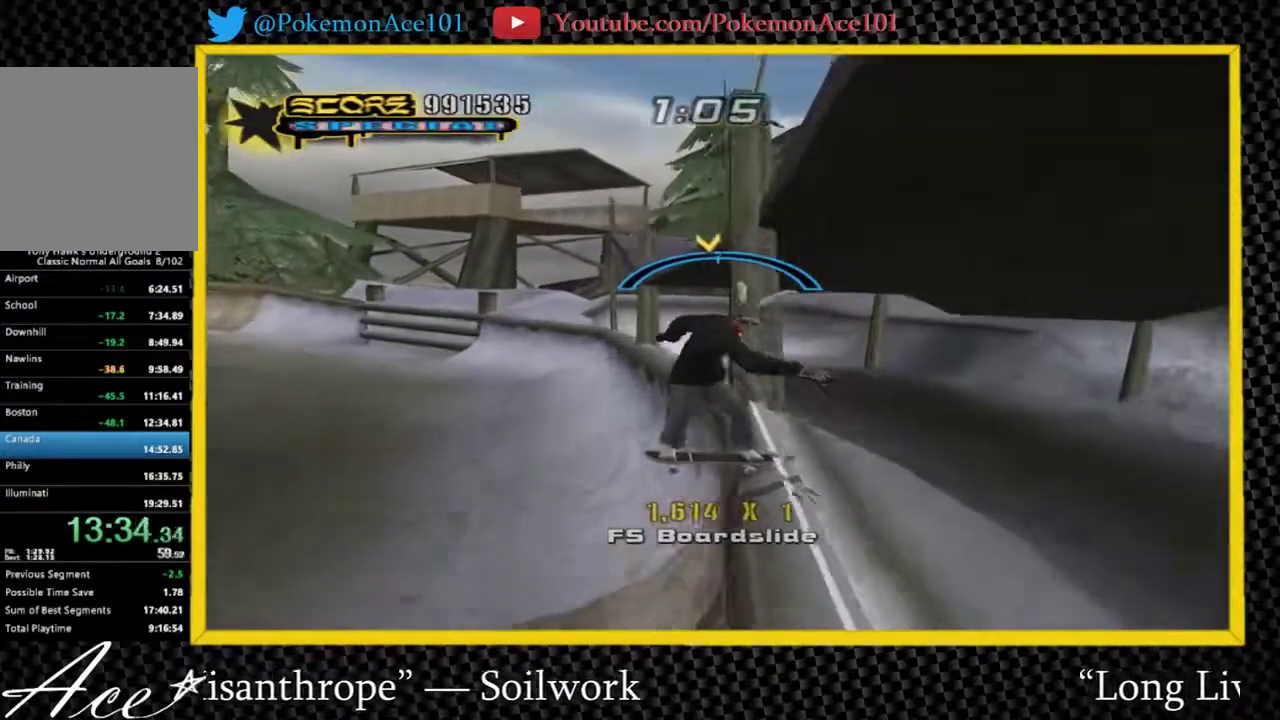
{"buttons": [], "left_stick": "center", "events": [[217, "left_stick", "left"], [317, "left_stick", "center"]]}
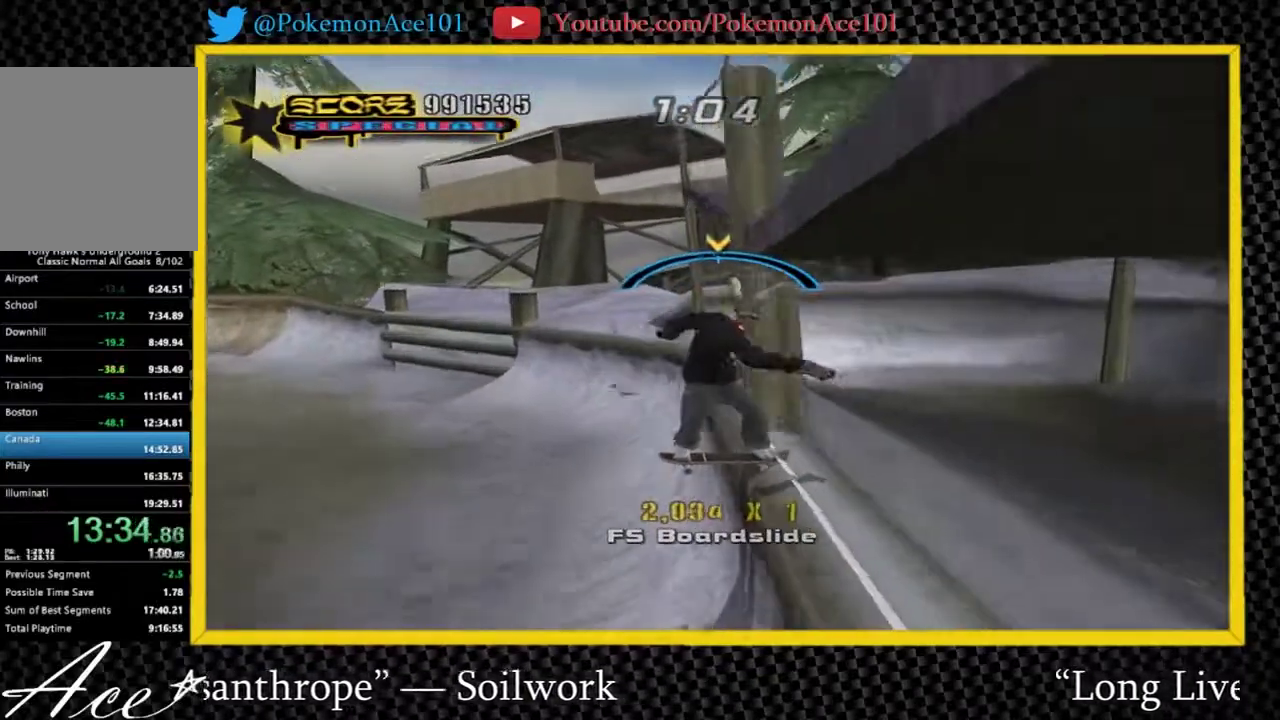
{"buttons": [], "left_stick": "center", "events": [[117, "left_stick", "right"], [200, "left_stick", "center"]]}
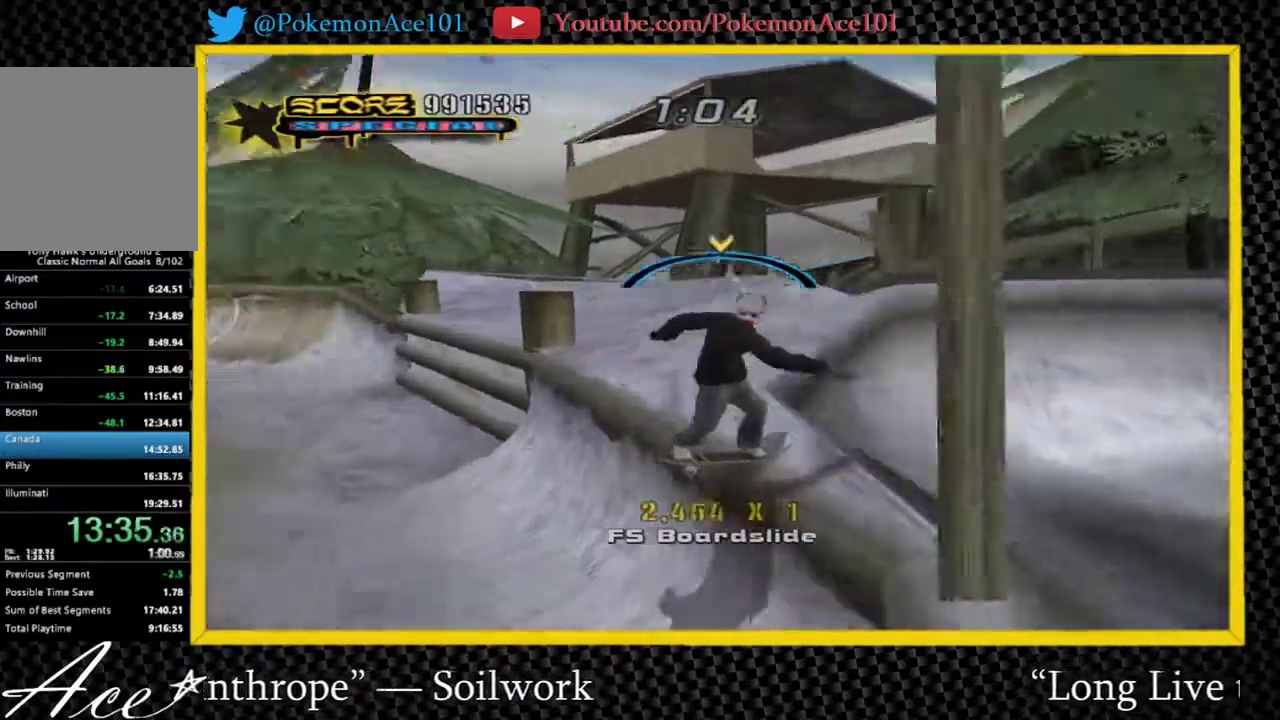
{"buttons": [], "left_stick": "right", "events": [[100, "left_stick", "left"], [167, "left_stick", "center"], [433, "left_stick", "right"]]}
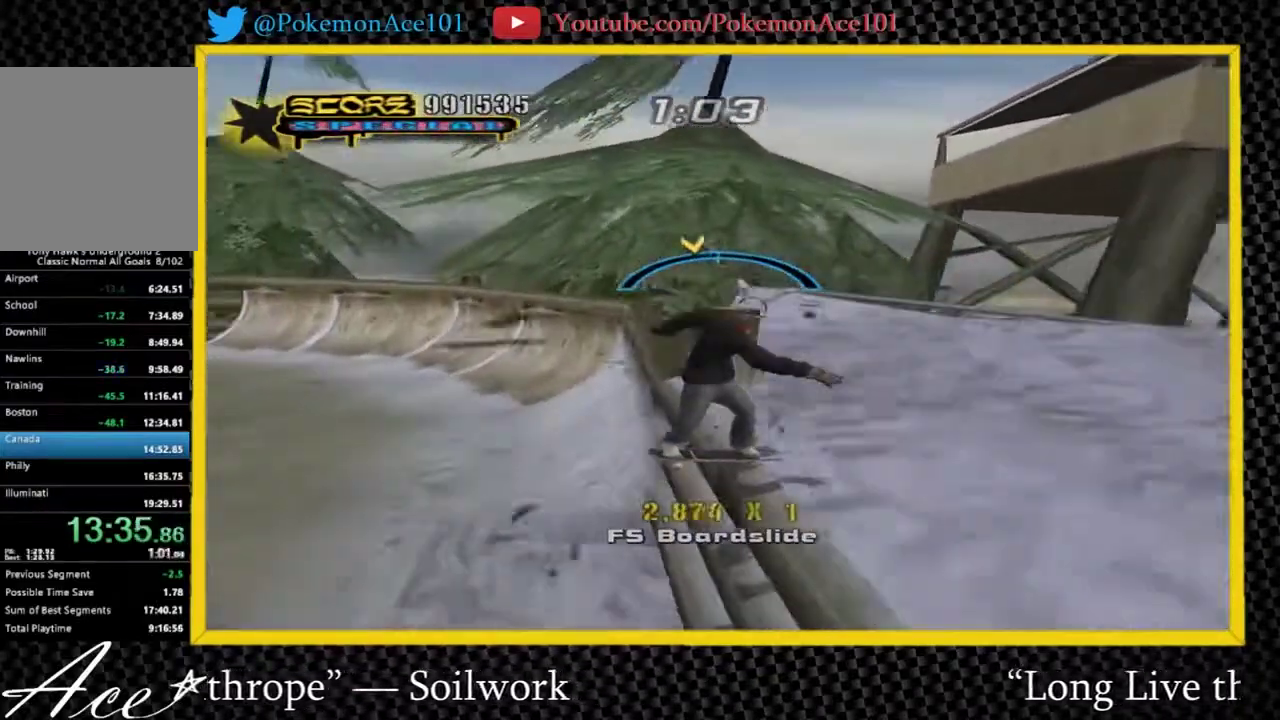
{"buttons": [], "left_stick": "left", "events": [[50, "left_stick", "center"], [417, "left_stick", "left"]]}
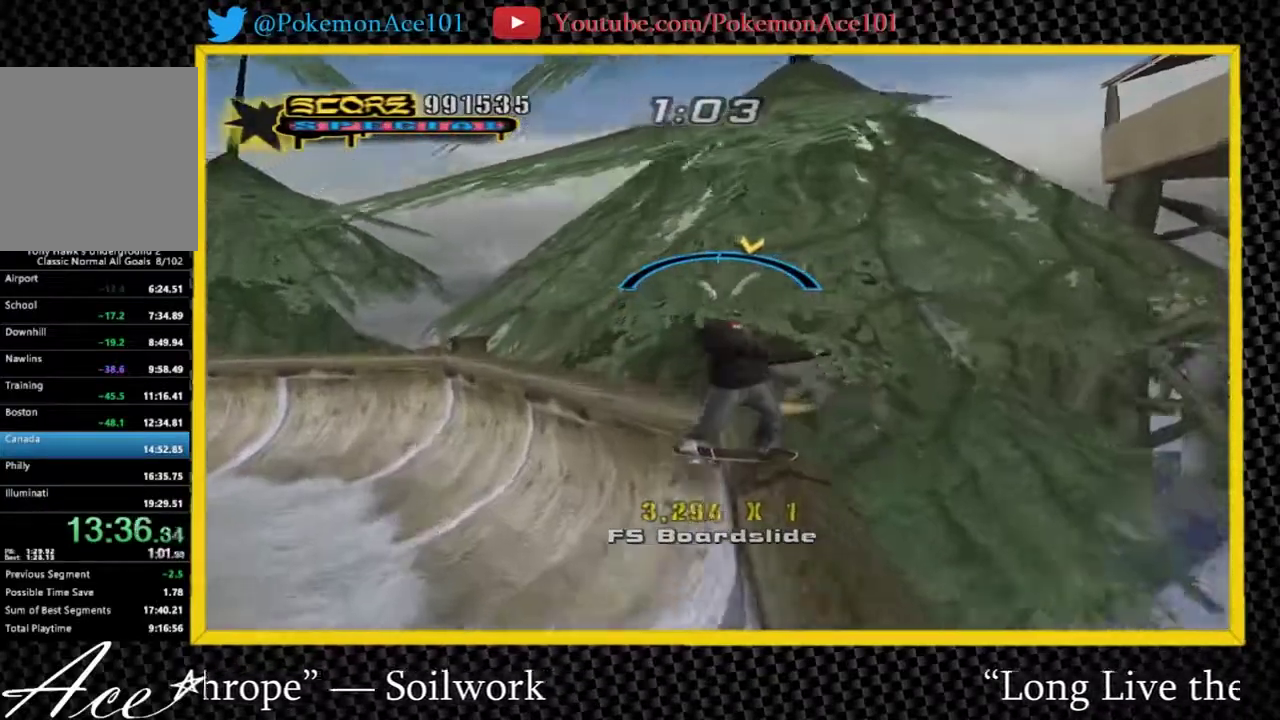
{"buttons": [], "left_stick": "center", "events": [[17, "left_stick", "center"], [333, "left_stick", "left"], [433, "left_stick", "center"]]}
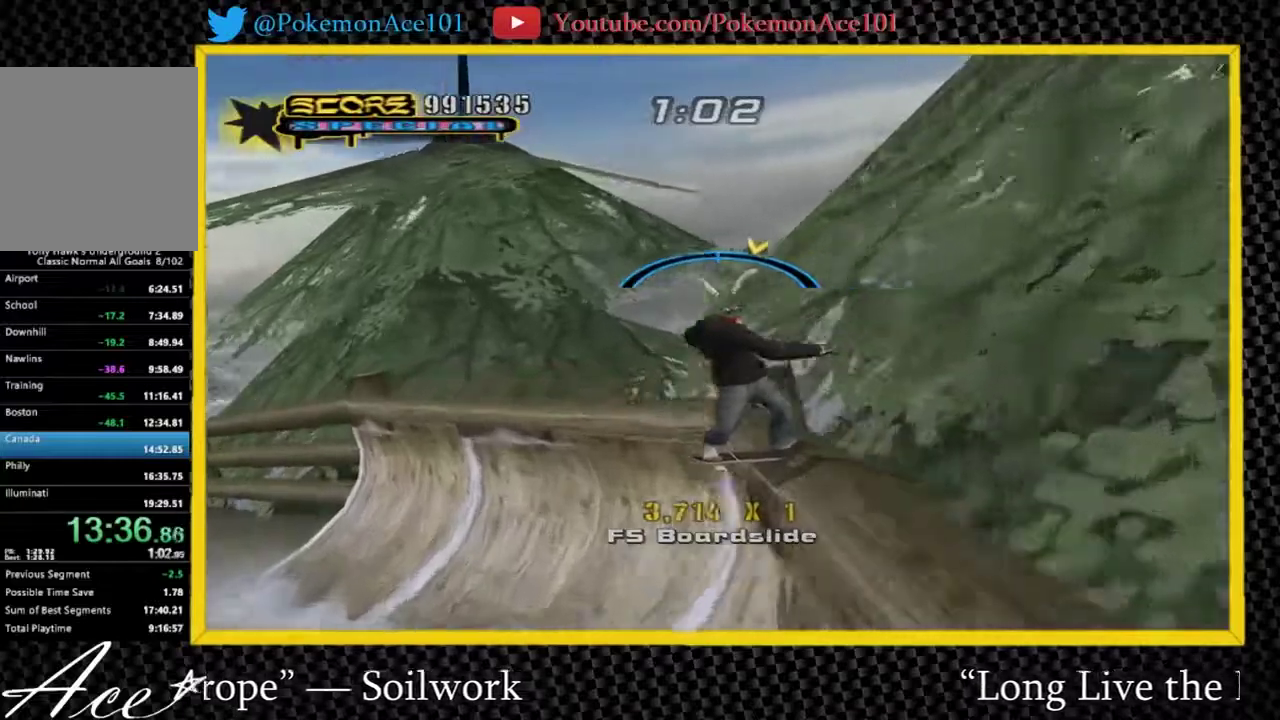
{"buttons": [], "left_stick": "center", "events": [[167, "left_stick", "right"], [300, "left_stick", "center"]]}
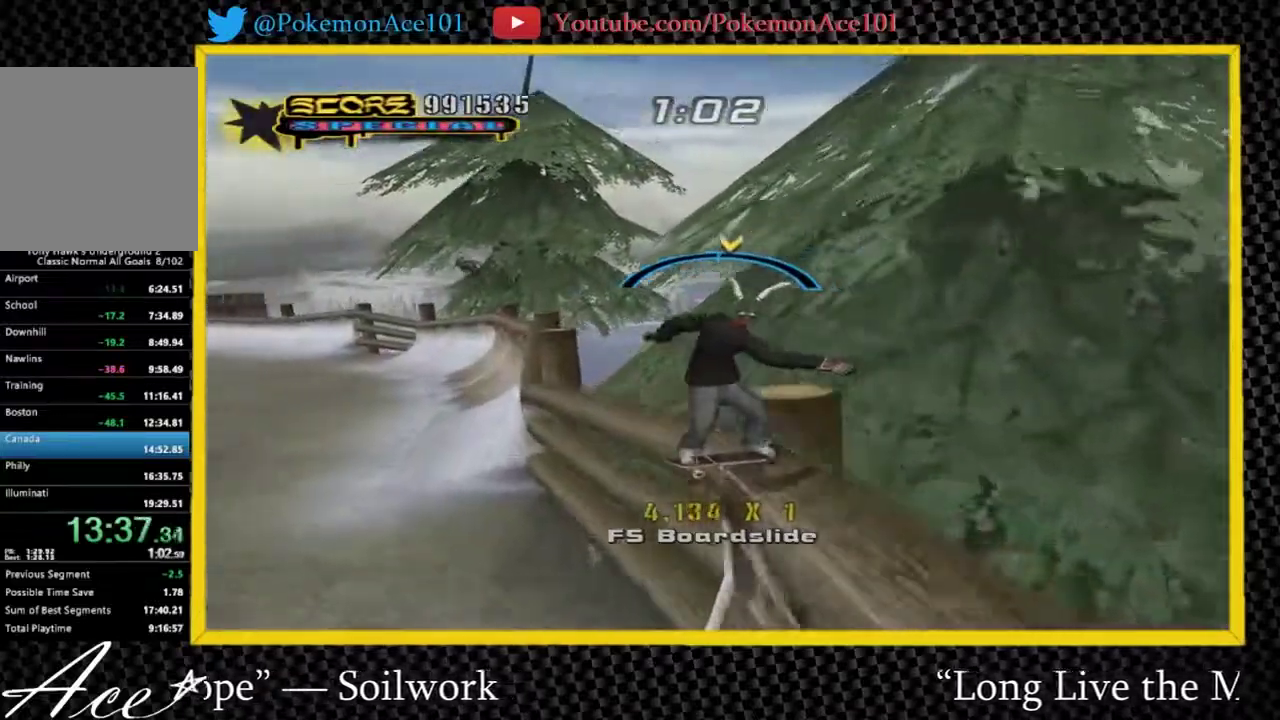
{"buttons": [], "left_stick": "center", "events": [[250, "left_stick", "left"], [317, "left_stick", "center"]]}
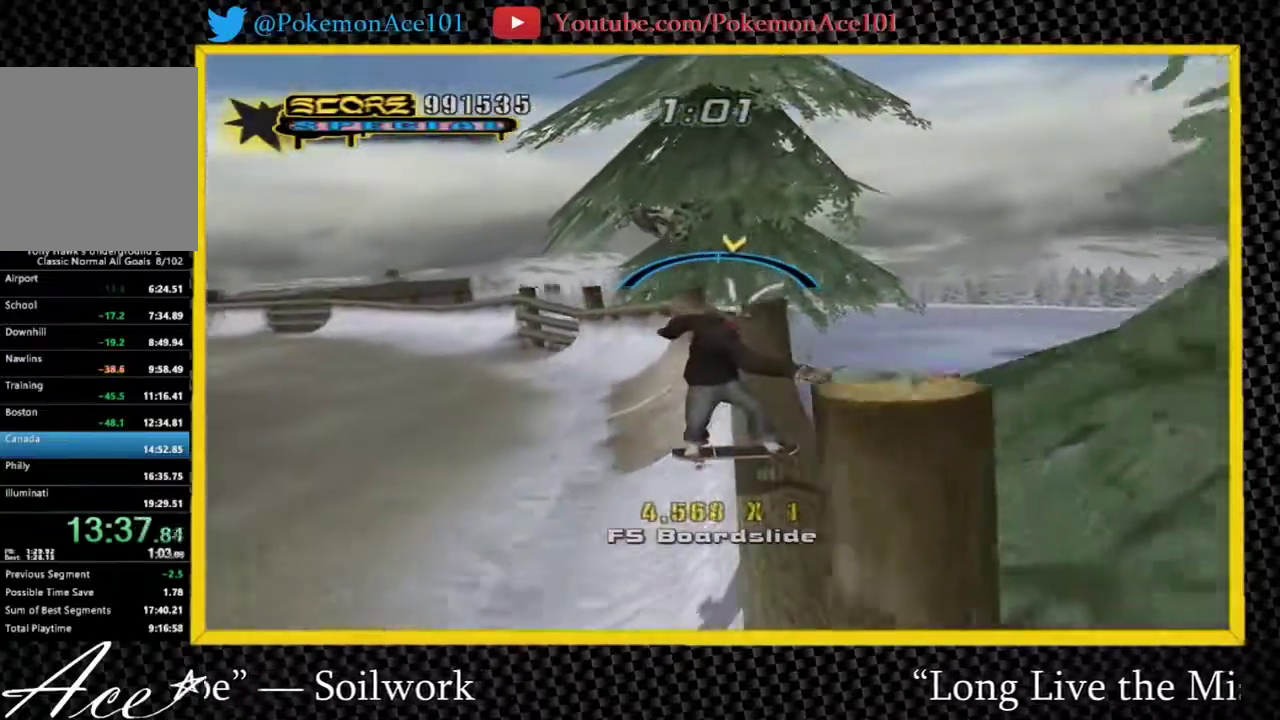
{"buttons": [], "left_stick": "left", "events": [[100, "left_stick", "right"], [167, "left_stick", "center"], [467, "left_stick", "left"]]}
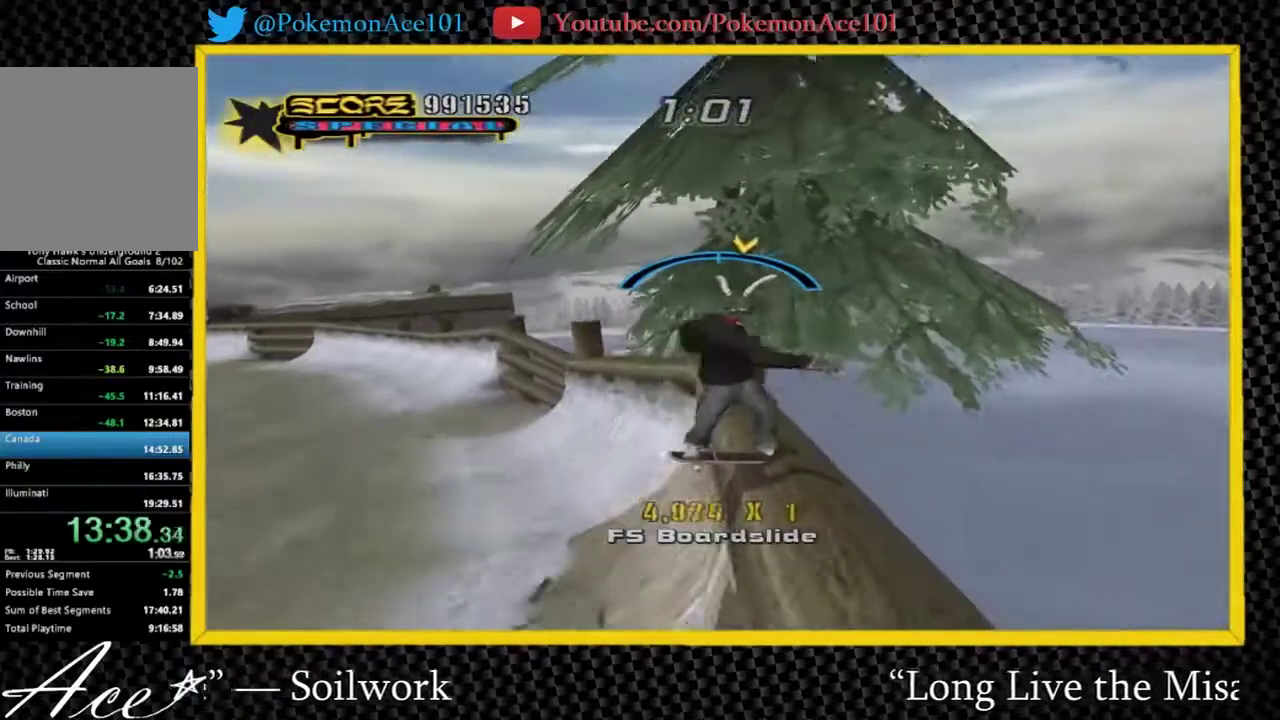
{"buttons": [], "left_stick": "center", "events": [[33, "left_stick", "center"]]}
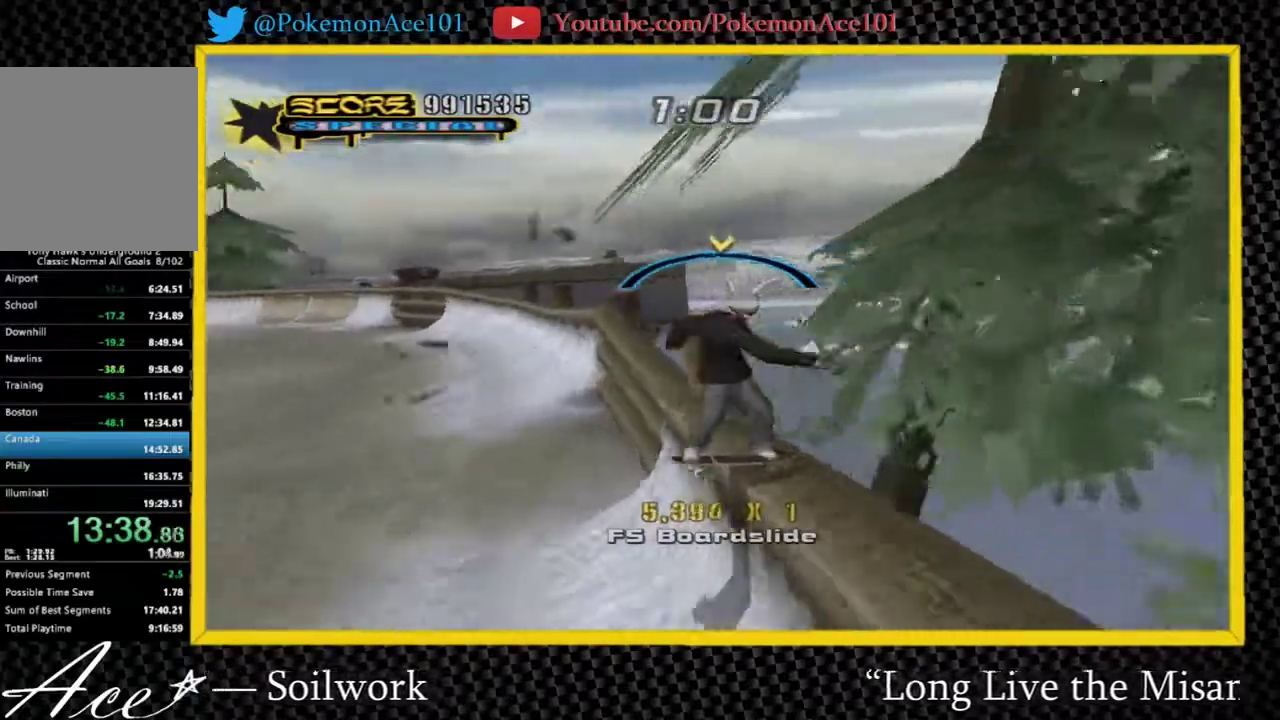
{"buttons": [], "left_stick": "center", "events": [[117, "left_stick", "right"], [183, "left_stick", "center"]]}
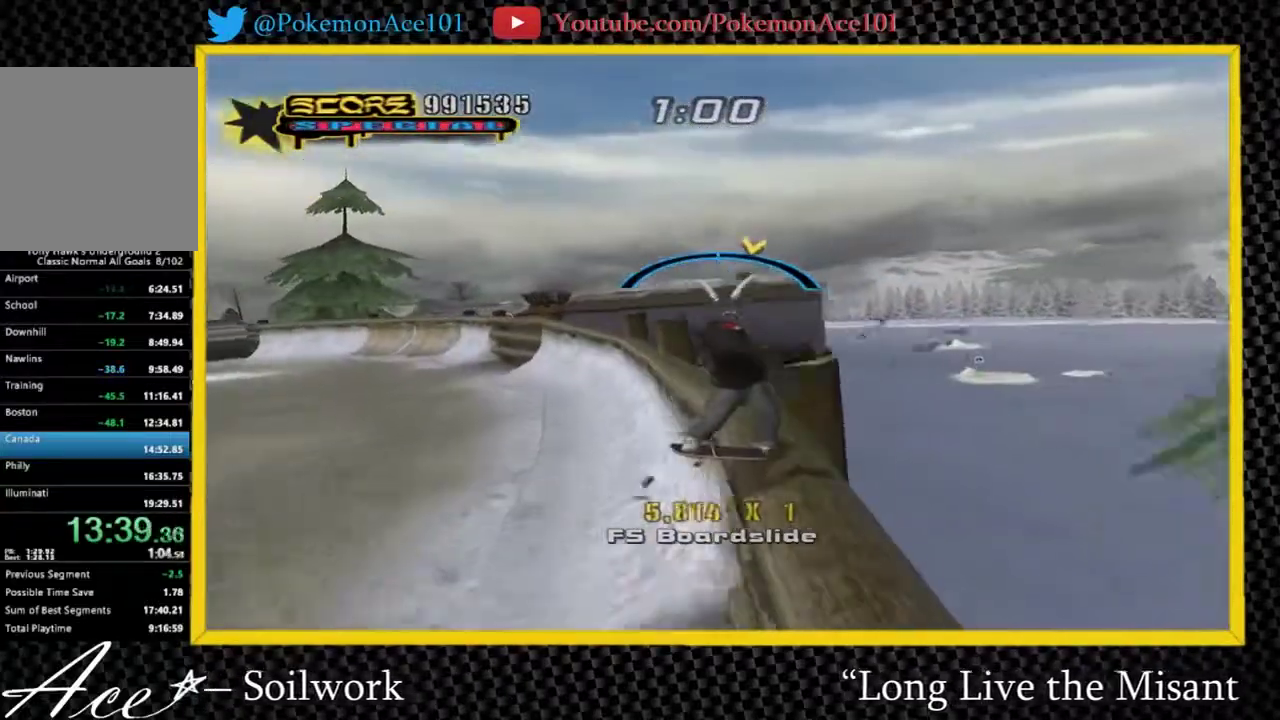
{"buttons": [], "left_stick": "center", "events": [[17, "left_stick", "left"], [133, "left_stick", "center"]]}
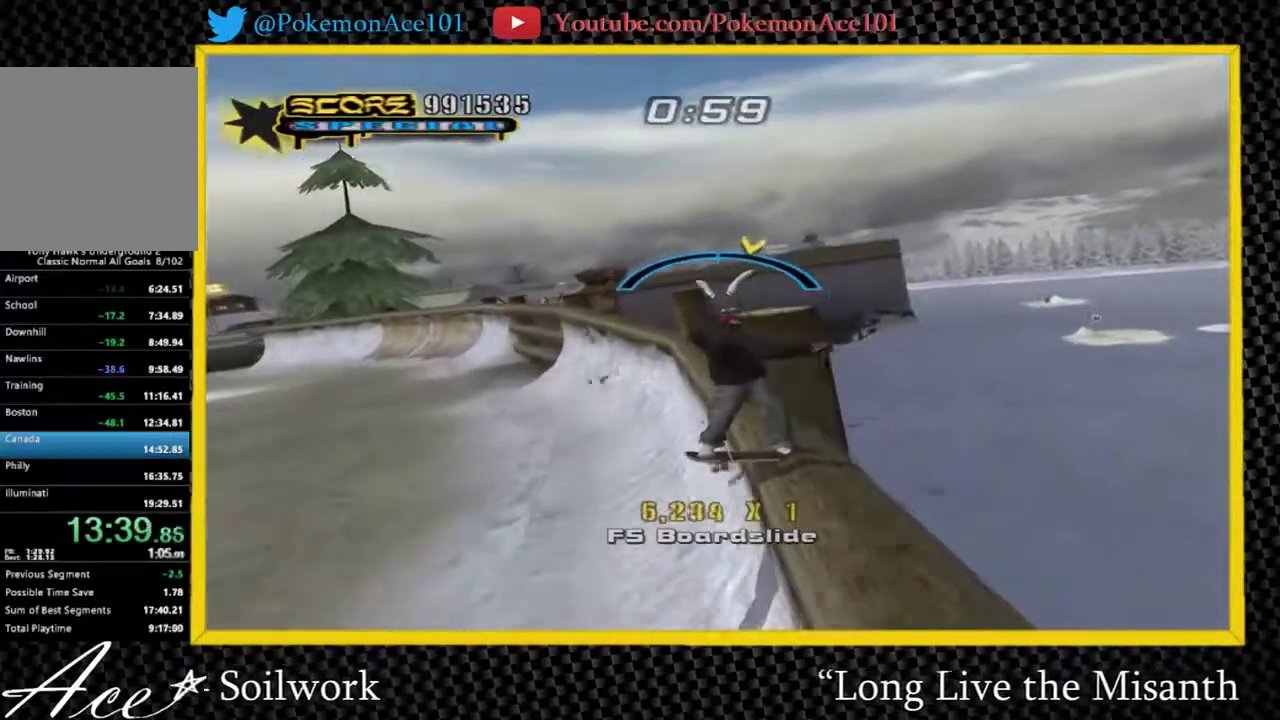
{"buttons": [], "left_stick": "center", "events": [[233, "left_stick", "right"], [300, "left_stick", "center"]]}
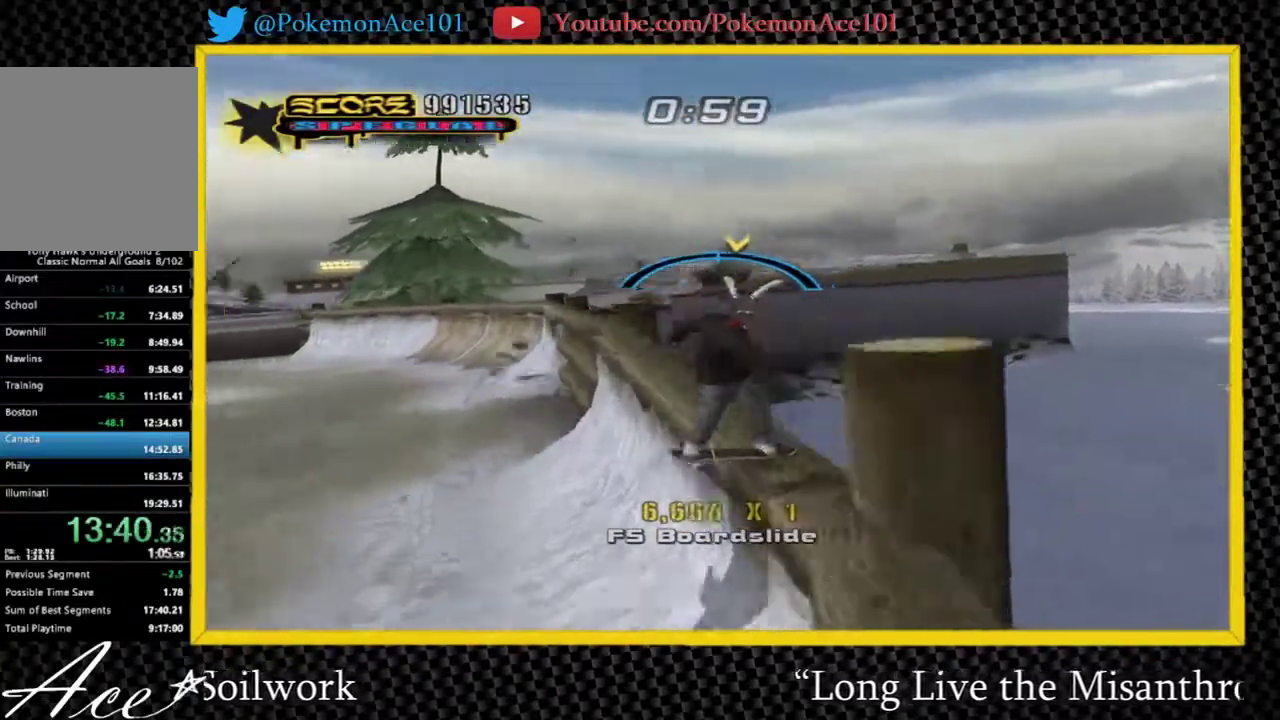
{"buttons": [], "left_stick": "center", "events": []}
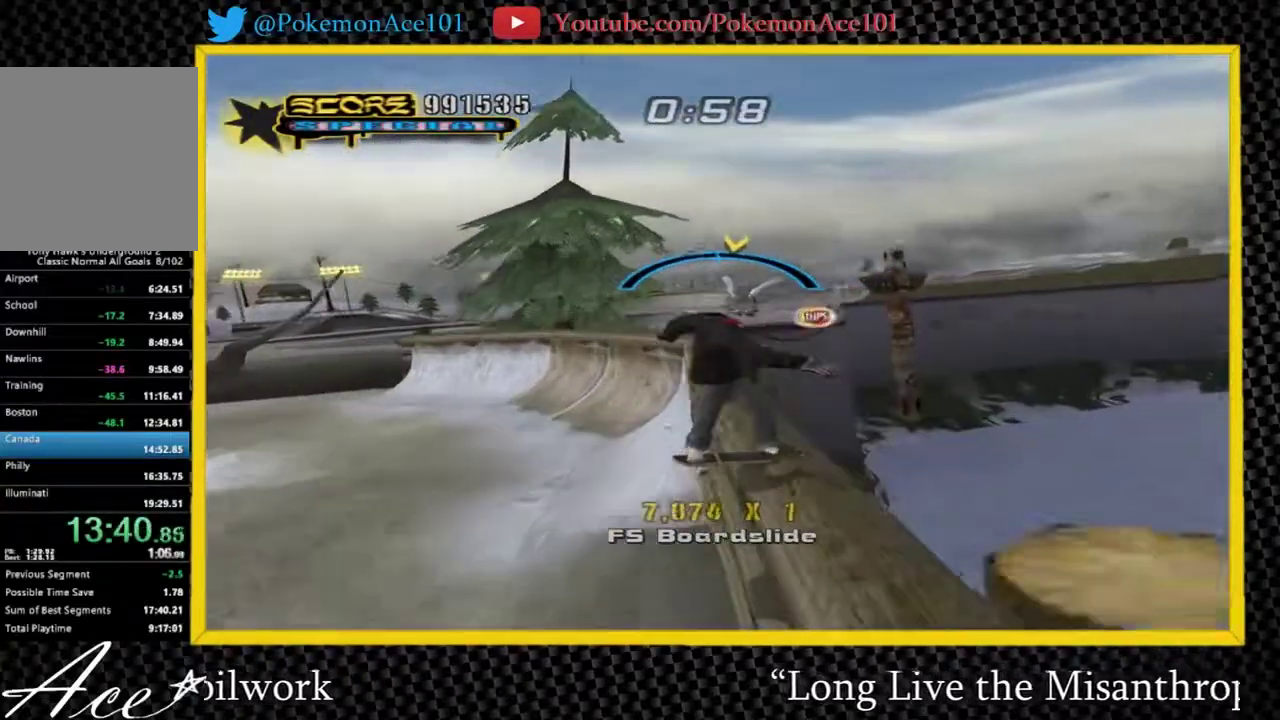
{"buttons": [], "left_stick": "left", "events": [[117, "left_stick", "right"], [183, "left_stick", "center"], [500, "left_stick", "left"]]}
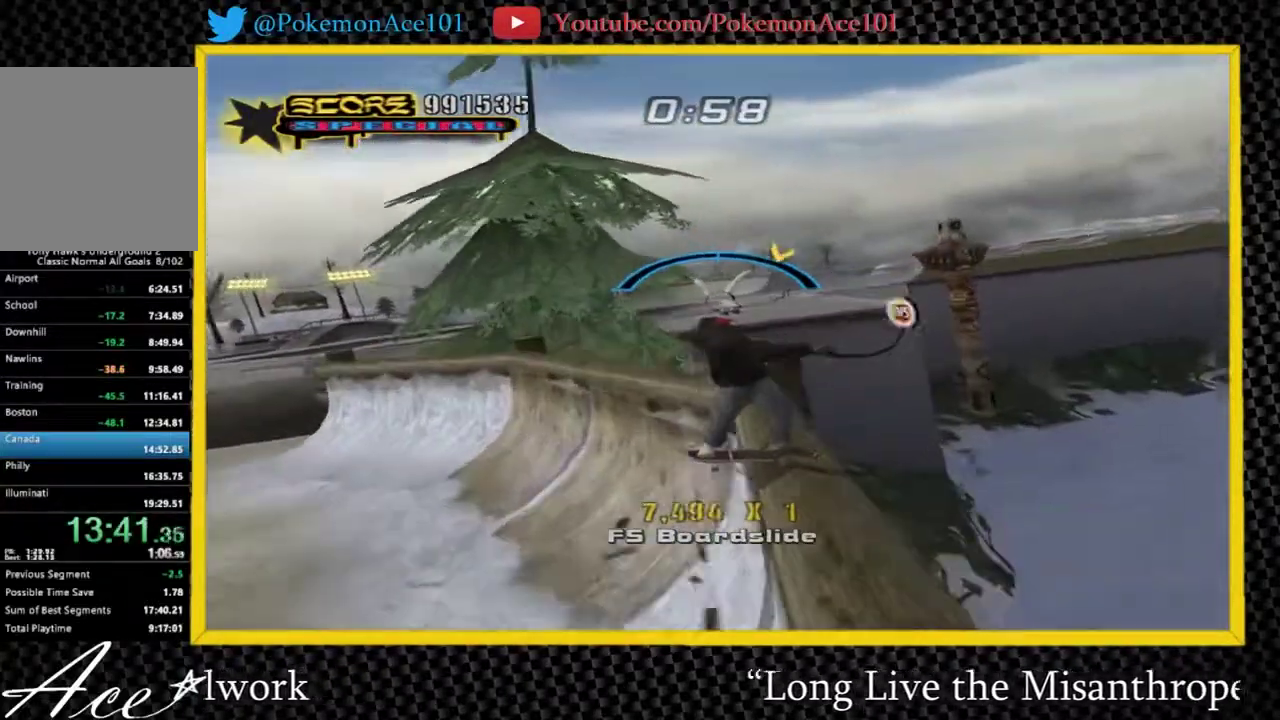
{"buttons": [], "left_stick": "center", "events": [[100, "left_stick", "center"]]}
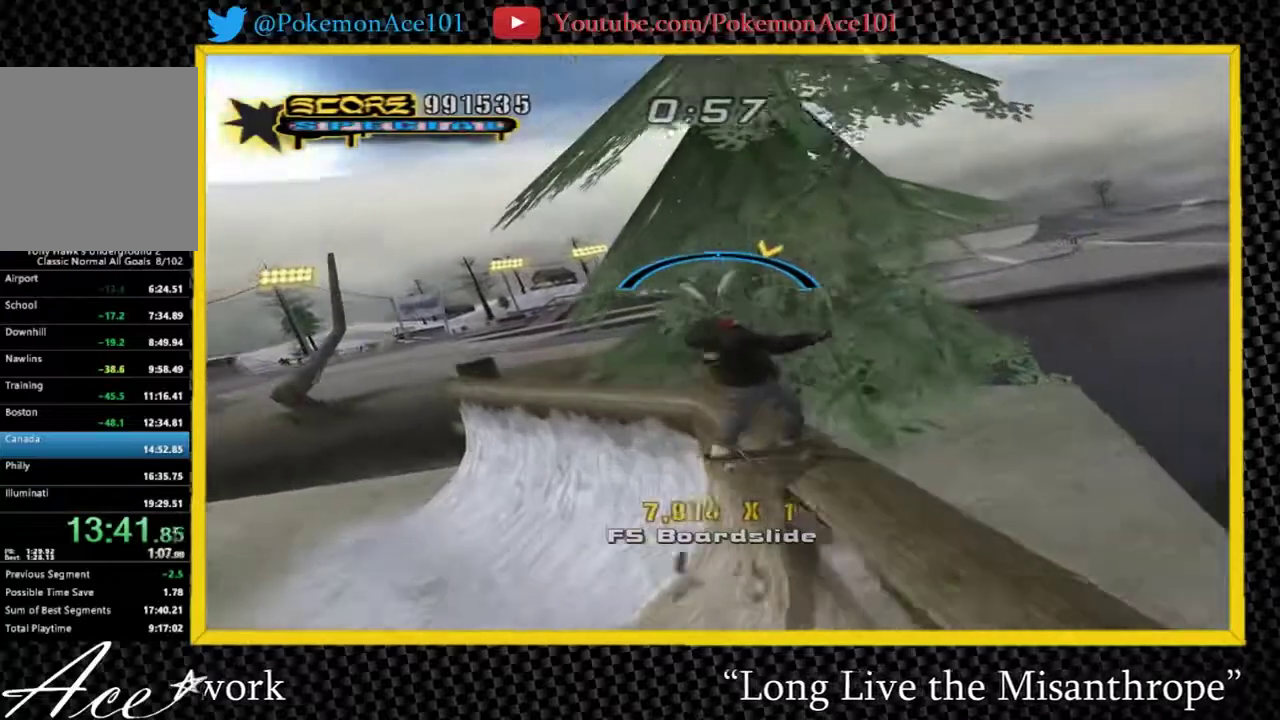
{"buttons": [], "left_stick": "center", "events": [[350, "left_stick", "right"], [417, "left_stick", "center"]]}
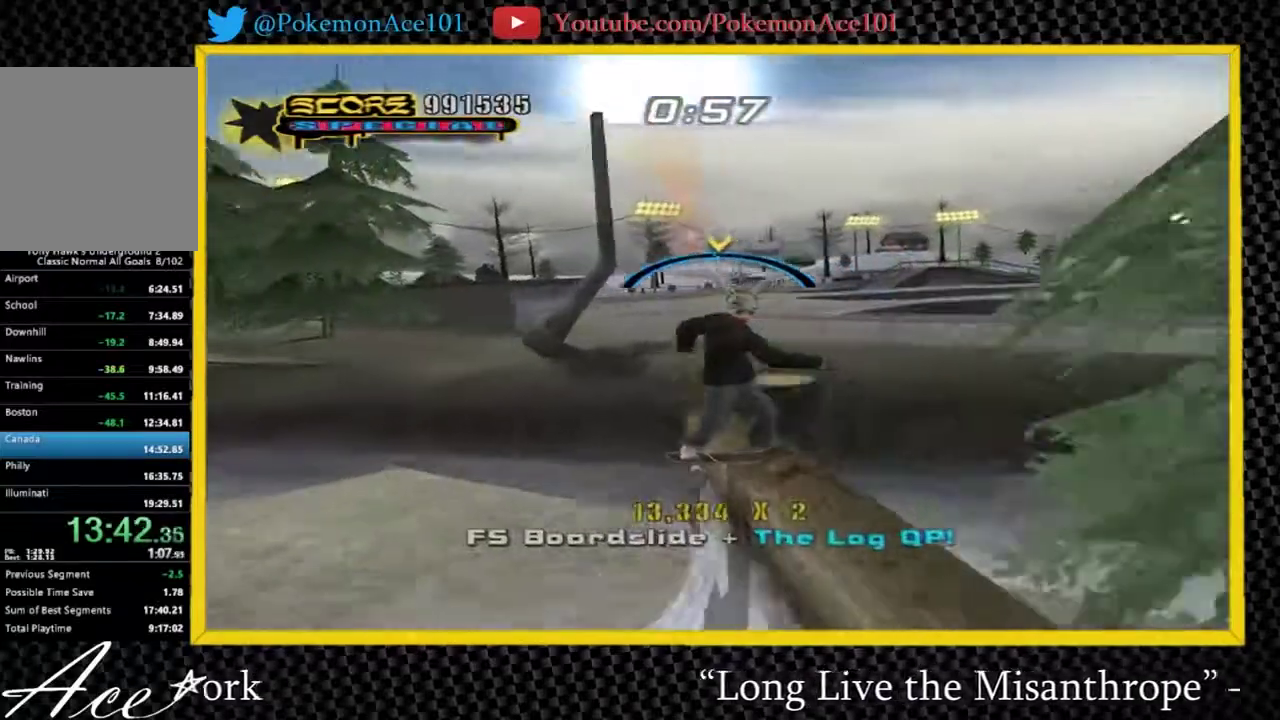
{"buttons": ["Y"], "left_stick": "center", "events": [[333, "Y", "down"]]}
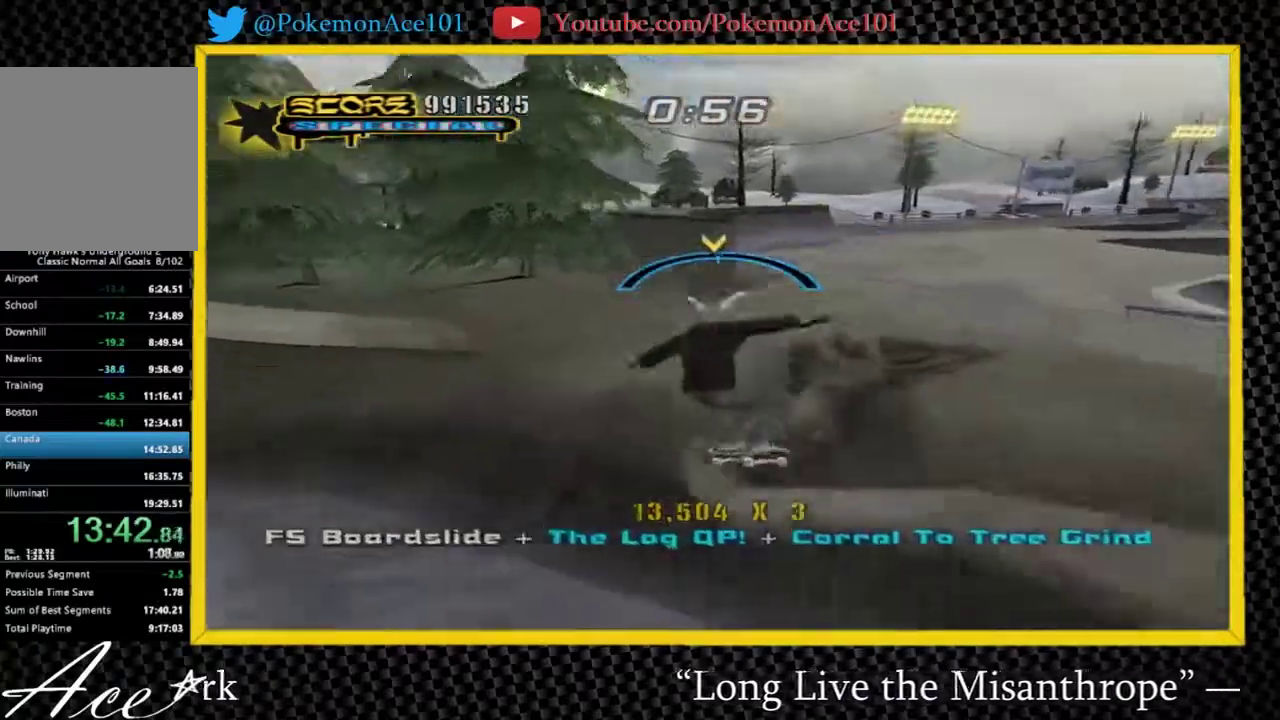
{"buttons": [], "left_stick": "center", "events": [[133, "Y", "up"], [233, "left_stick", "right"], [367, "B", "down"], [400, "left_stick", "center"], [467, "B", "up"]]}
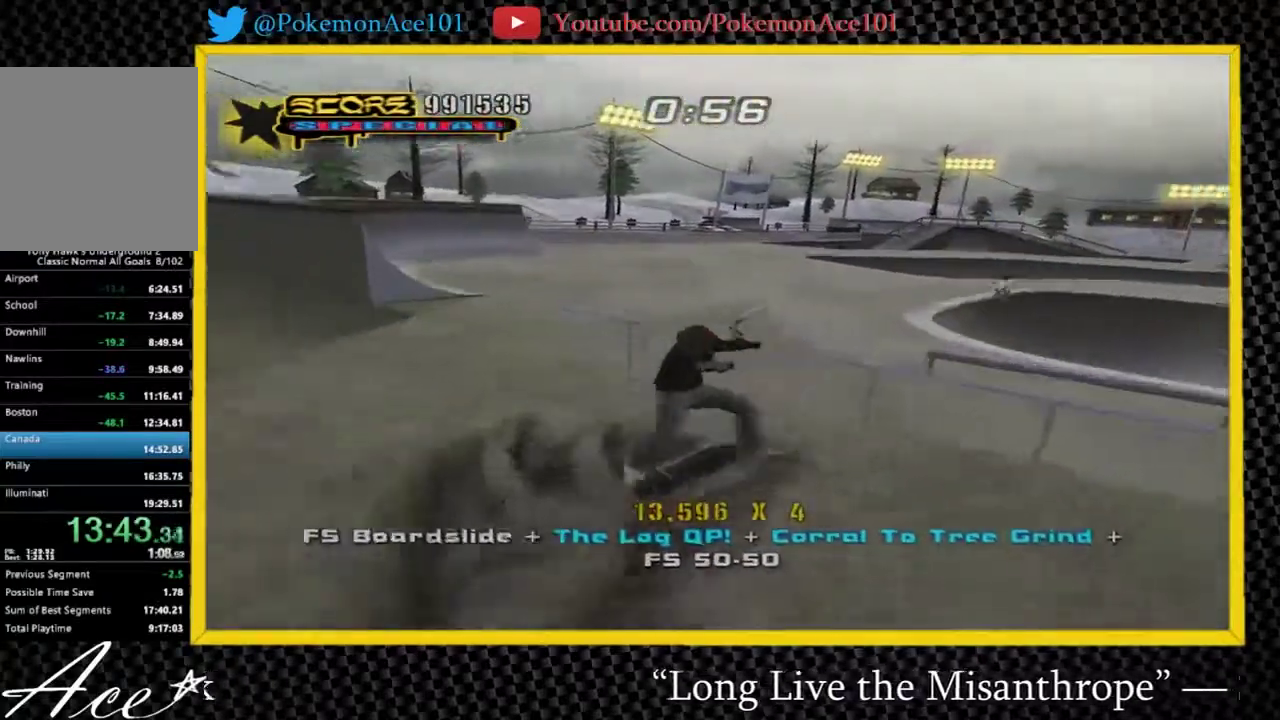
{"buttons": [], "left_stick": "center", "events": [[133, "left_stick", "left"], [283, "left_stick", "center"]]}
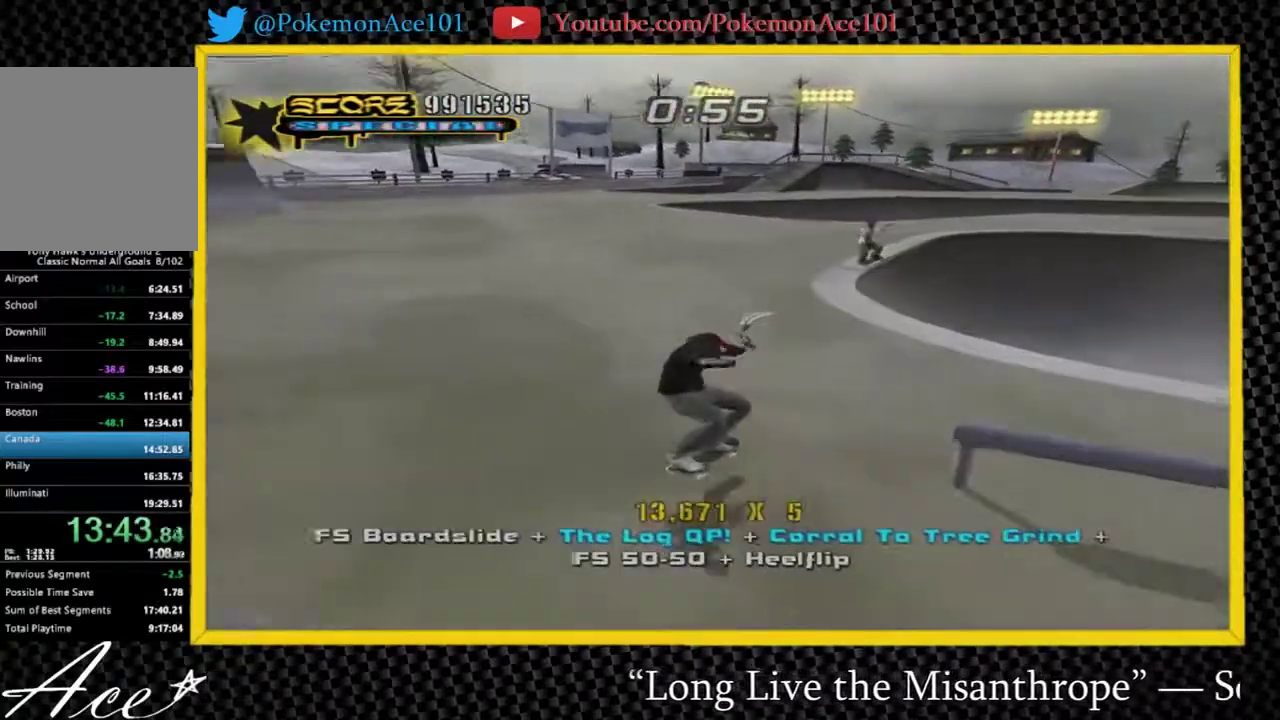
{"buttons": [], "left_stick": "center", "events": [[83, "left_stick", "left"], [250, "left_stick", "right"], [317, "Y", "down"], [317, "left_stick", "down-right"], [383, "left_stick", "down-left"], [467, "left_stick", "center"], [500, "Y", "up"]]}
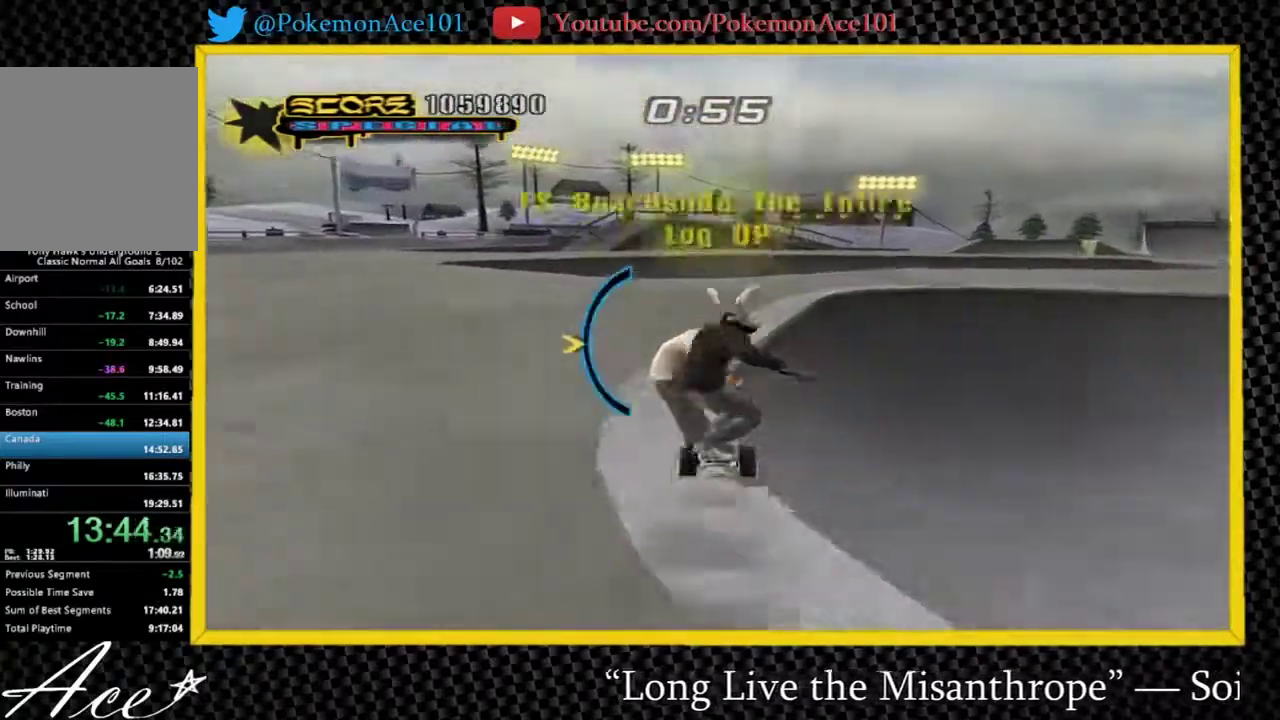
{"buttons": [], "left_stick": "up-right"}
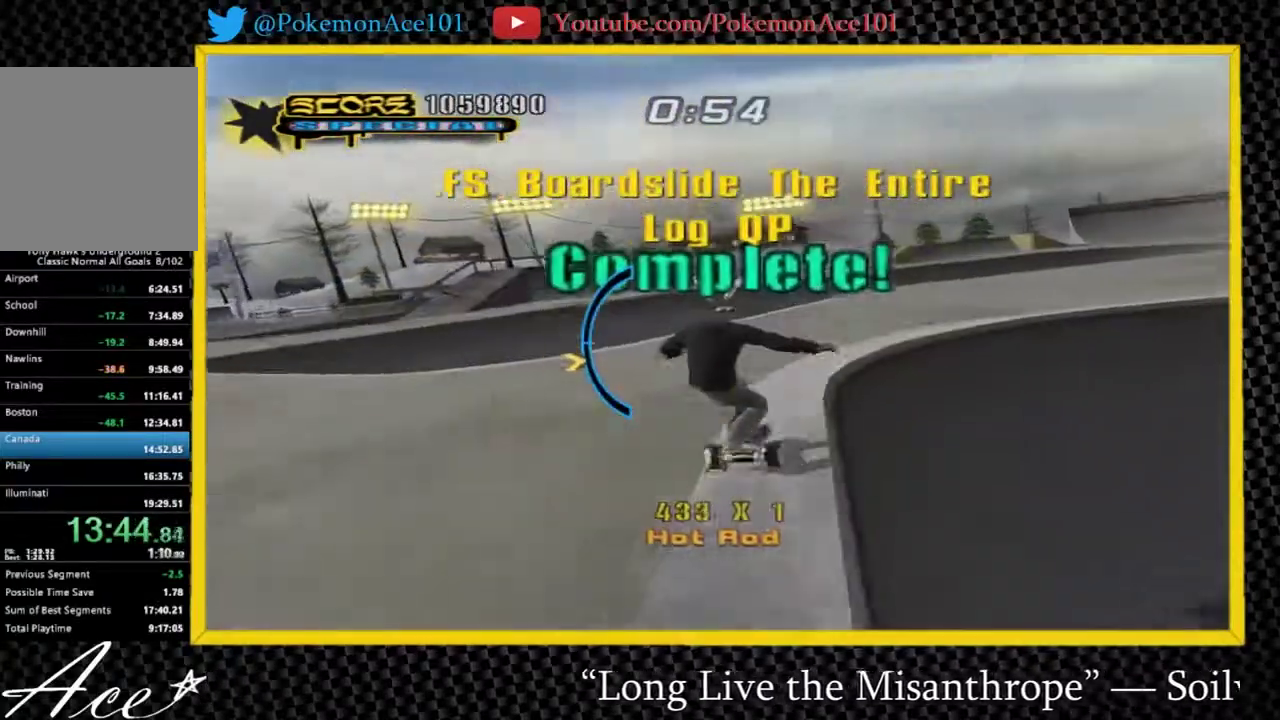
{"buttons": [], "left_stick": "center"}
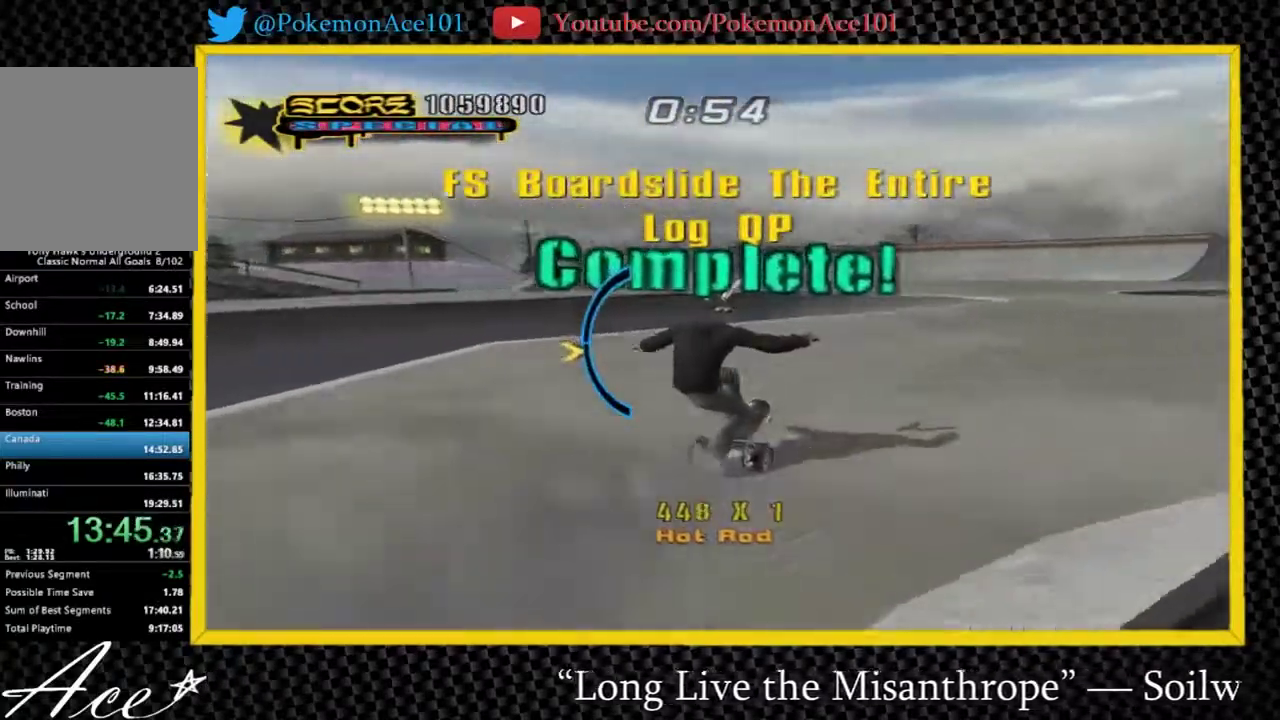
{"buttons": [], "left_stick": "center", "events": [[283, "left_stick", "up-right"], [367, "left_stick", "center"]]}
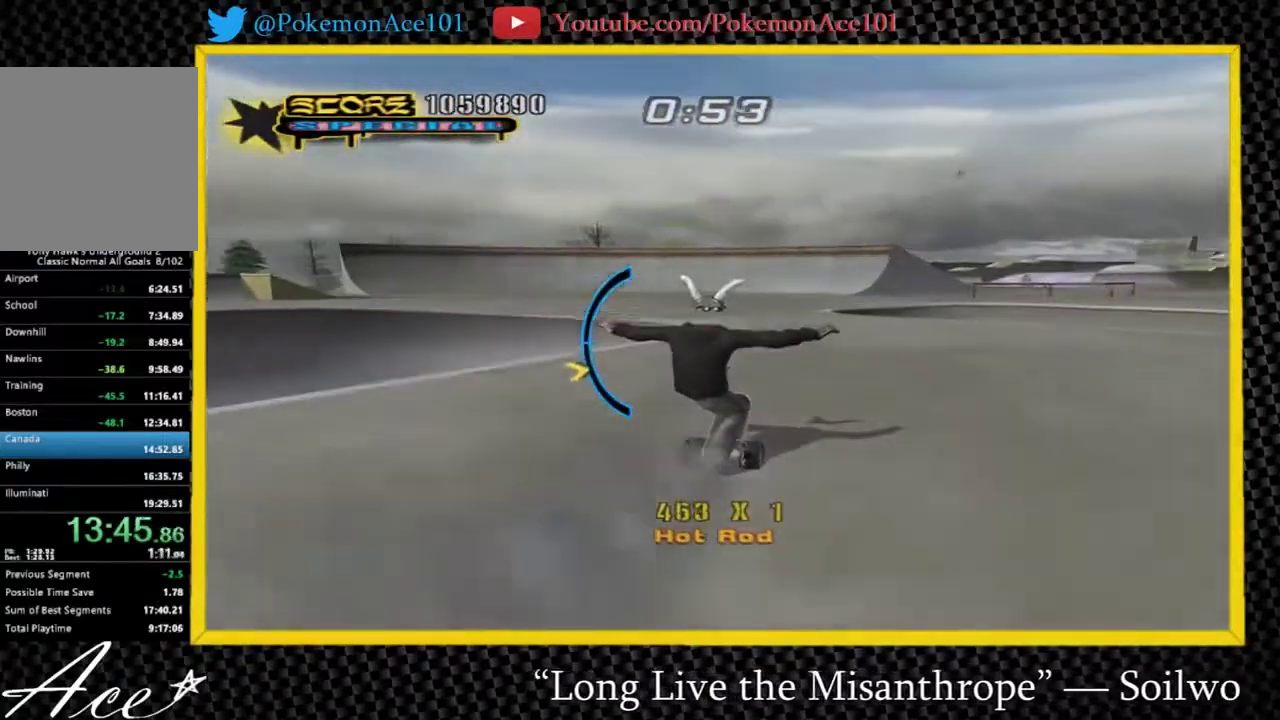
{"buttons": [], "left_stick": "center", "events": [[367, "left_stick", "up"], [467, "left_stick", "center"]]}
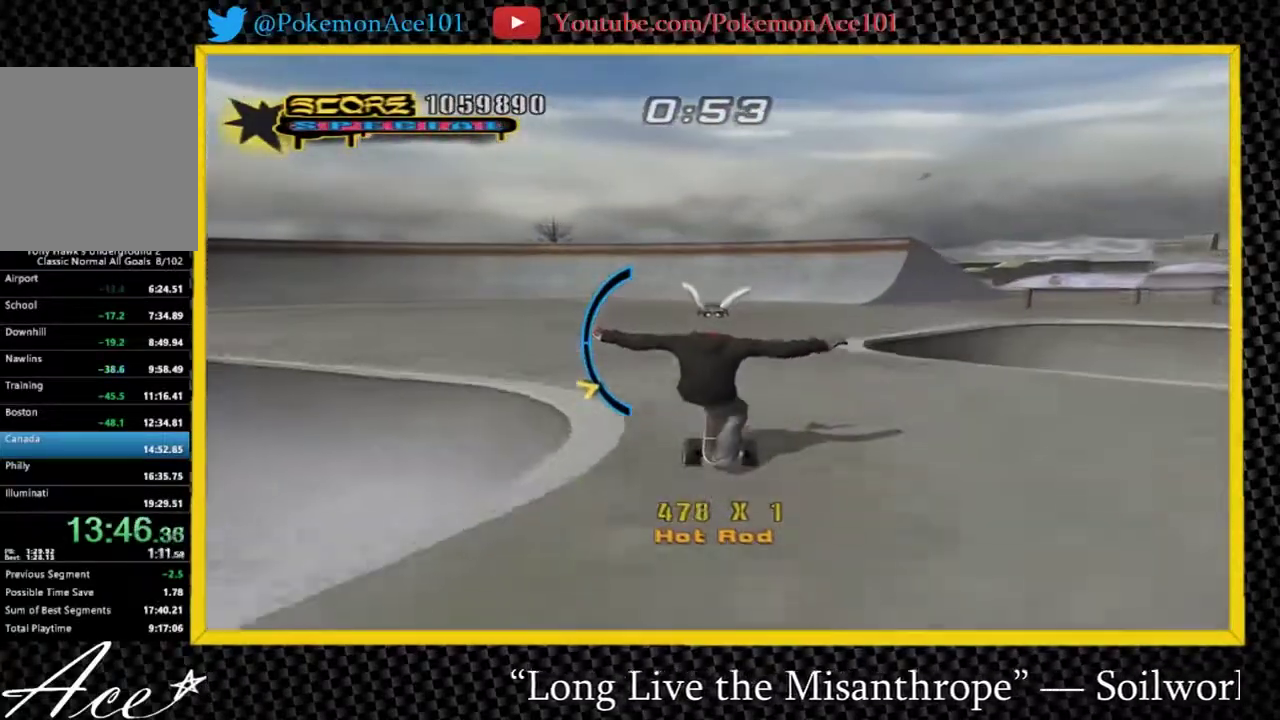
{"buttons": [], "left_stick": "center", "events": [[350, "left_stick", "right"], [417, "left_stick", "center"]]}
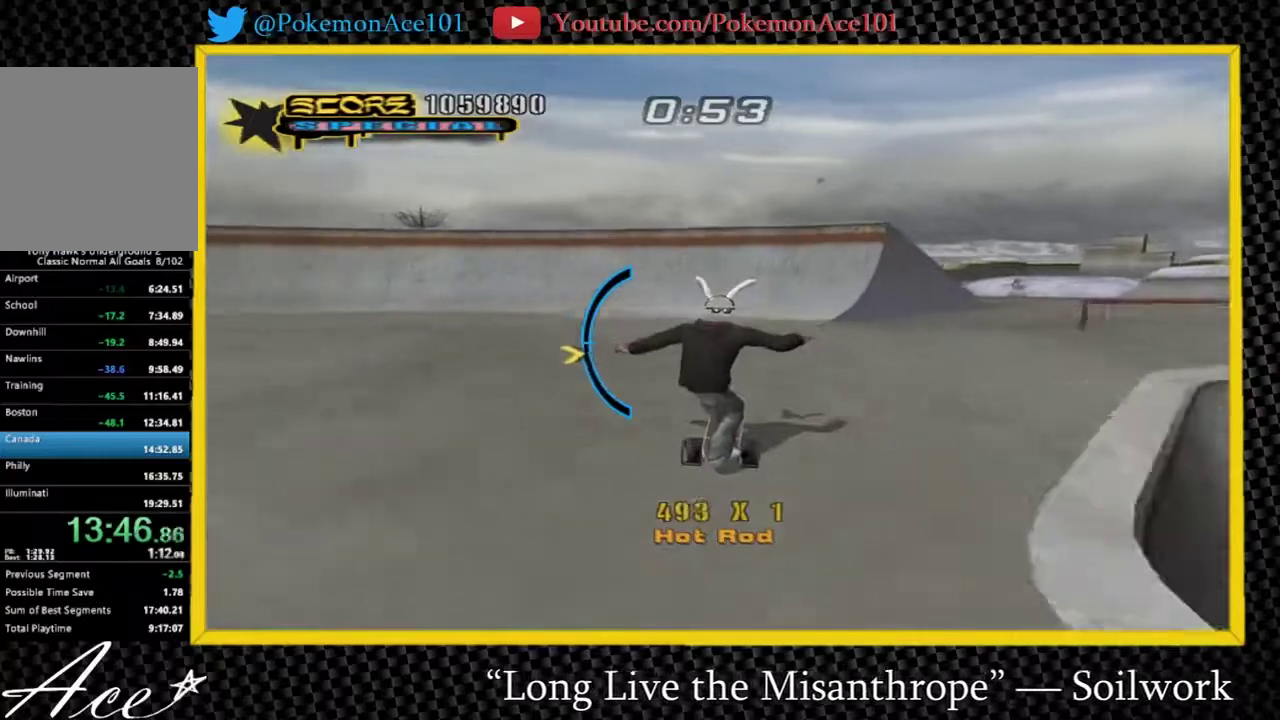
{"buttons": [], "left_stick": "center", "events": [[83, "left_stick", "down-right"], [300, "left_stick", "center"]]}